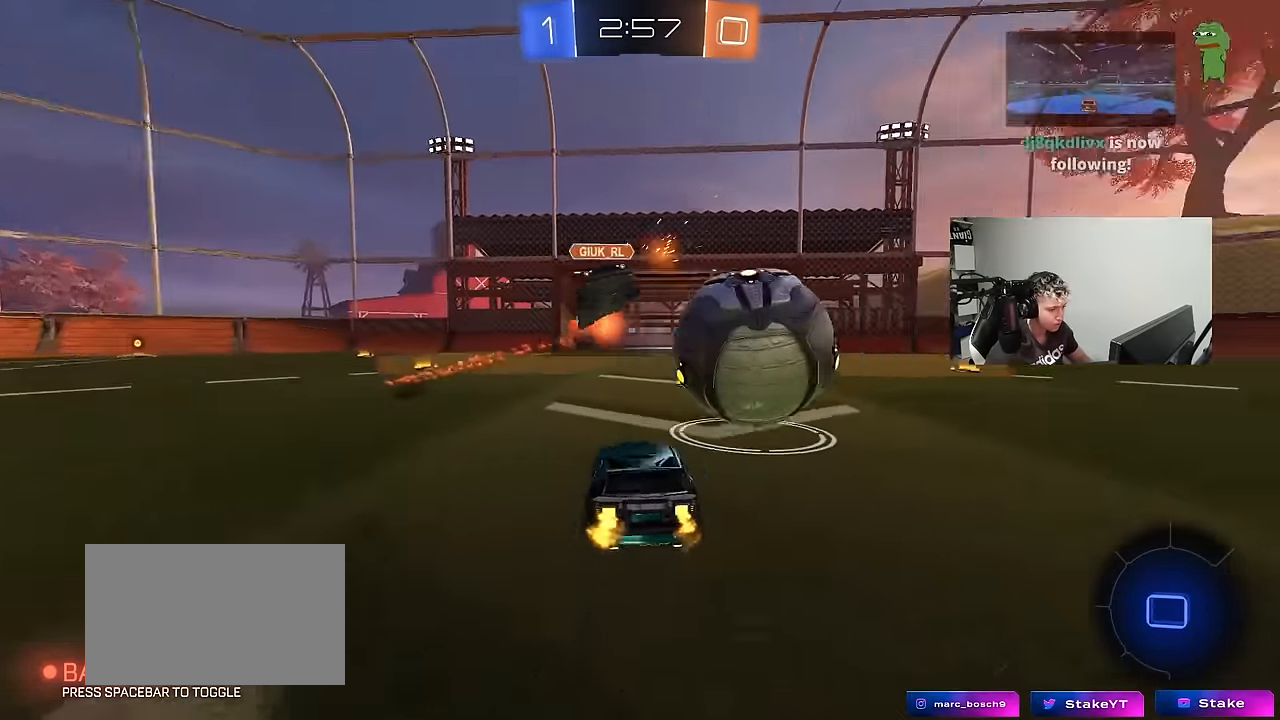
Gameplay with keyboard and mouse; each line is a JSON object with the keys held at the frame after it. "events" lists presses ("down") and releases ("up") of "1", "2", "3", "4", "5", "a", "alt", "c", "caps_lock", "ctrl", "d", "e", "f", "g", "q", "r", "s", "shift", "space", "t", "tab", "v", "w", "x" and "z" between this image and that frame as [ms after this image, input, new state], when the widget could be followed in between. No other keys are recorded. "mouse_move" is the direction in which the mouse moves at that frame (one of eight, or "still"), when it could be read. Mouse buttons are not recorded.
{"keys": ["d", "shift", "w"], "mouse_move": "still", "events": [[133, "d", "up"], [266, "a", "down"], [450, "a", "up"], [450, "d", "down"], [500, "shift", "down"]]}
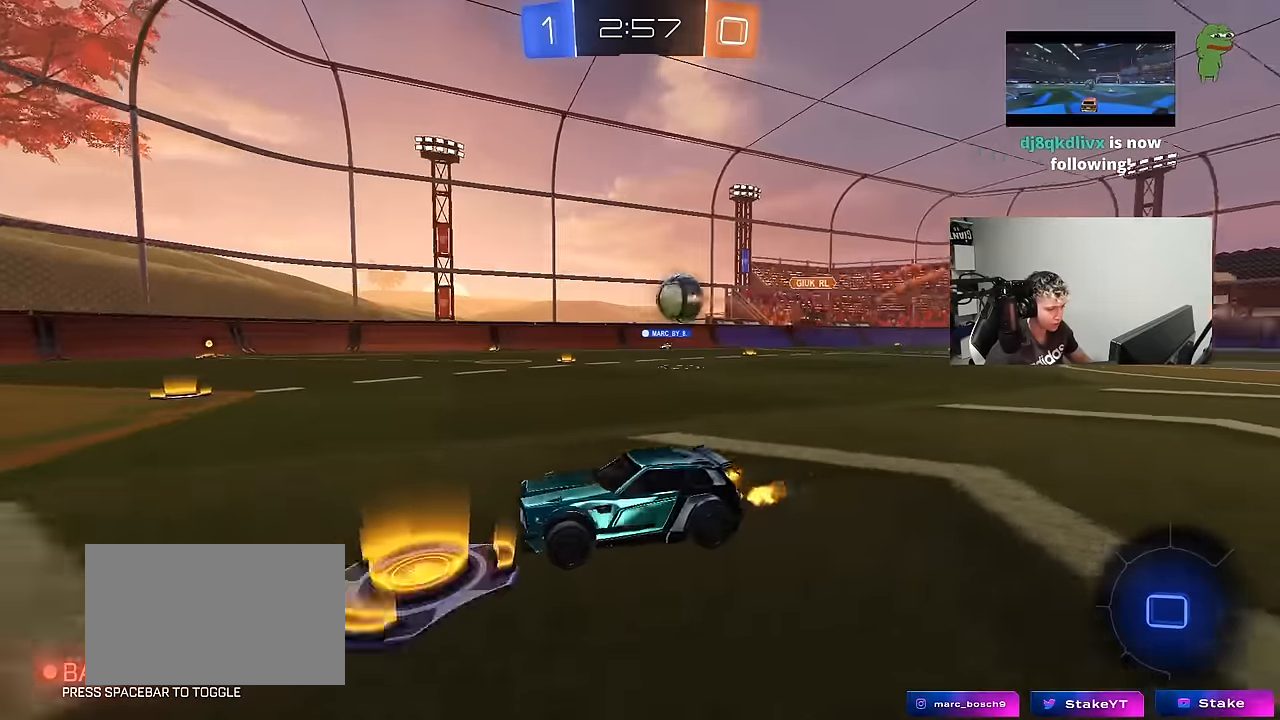
{"keys": ["d", "w"], "mouse_move": "still", "events": [[100, "shift", "up"], [150, "d", "up"], [200, "d", "down"]]}
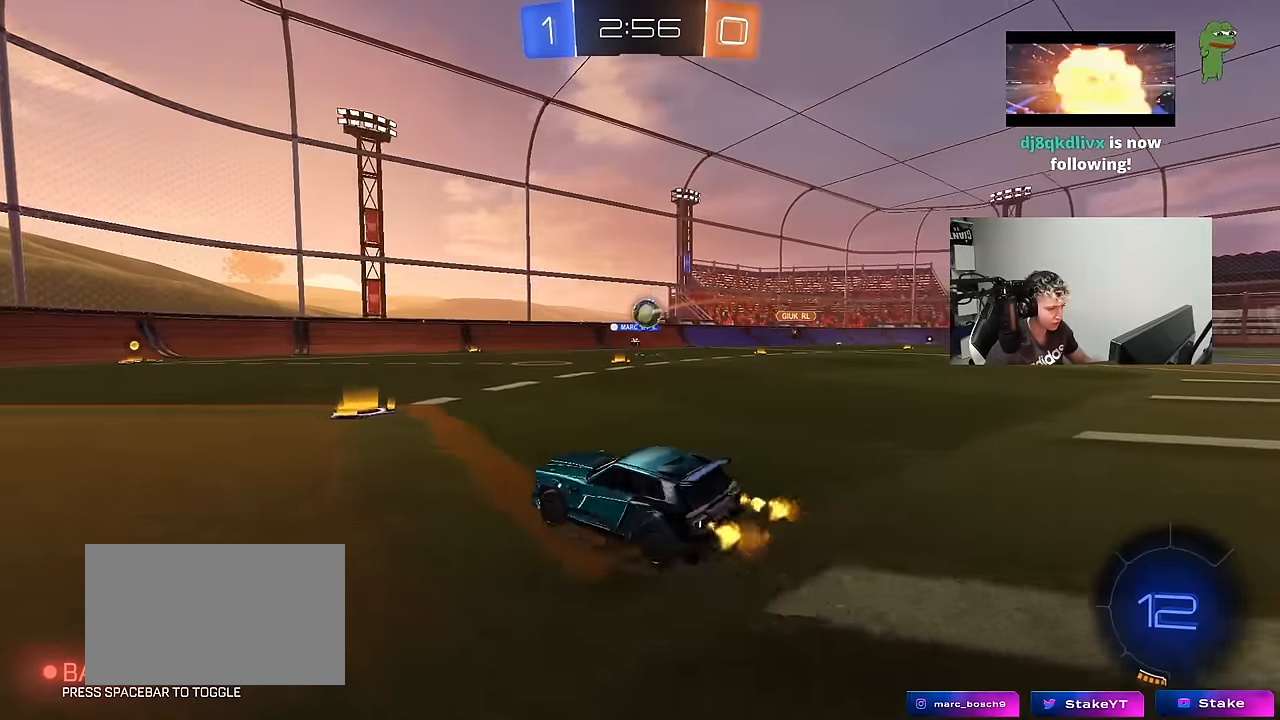
{"keys": ["a", "s", "shift", "space"], "mouse_move": "up", "events": [[116, "a", "down"], [116, "d", "up"], [116, "shift", "down"], [250, "s", "down"], [250, "w", "up"], [433, "space", "down"]]}
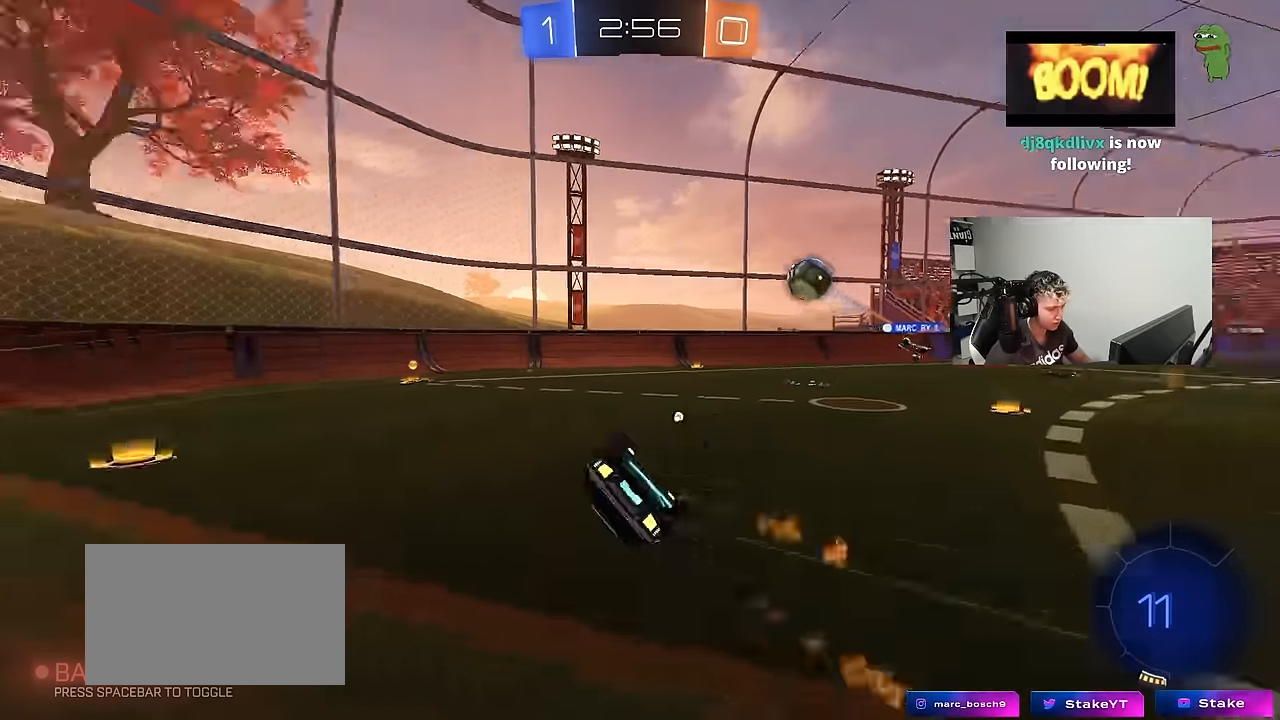
{"keys": ["a", "s", "space"], "mouse_move": "still", "events": [[133, "space", "up"], [166, "s", "up"], [266, "s", "down"], [450, "shift", "up"], [500, "space", "down"]]}
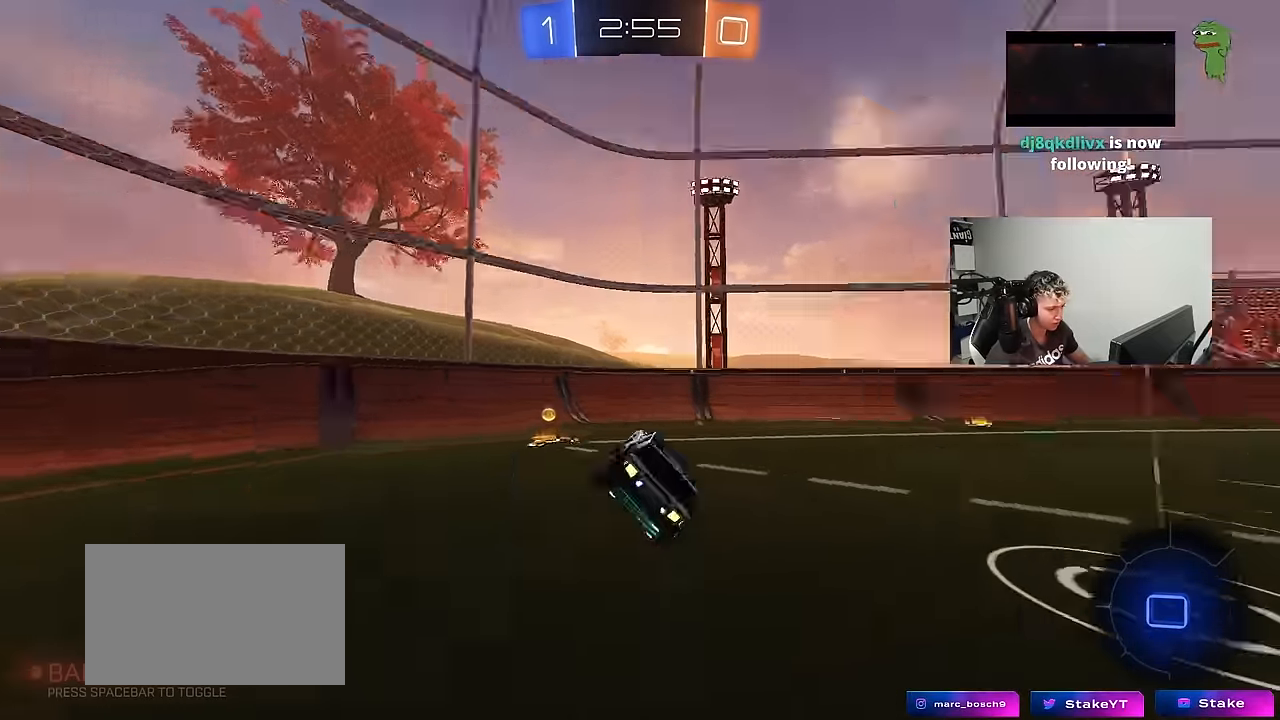
{"keys": ["d", "shift", "w"], "mouse_move": "still", "events": [[50, "a", "up"], [50, "s", "up"], [150, "space", "up"], [183, "w", "down"], [233, "d", "down"], [466, "shift", "down"]]}
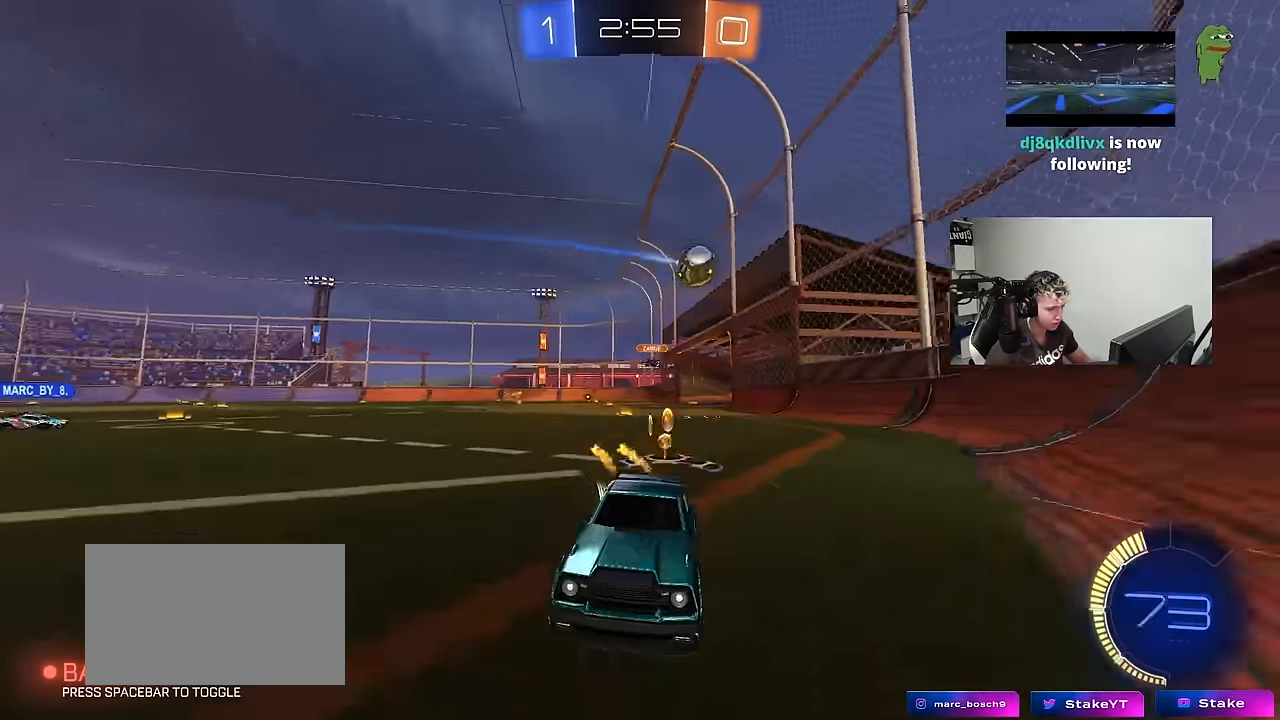
{"keys": ["d", "w"], "mouse_move": "still", "events": [[16, "shift", "up"]]}
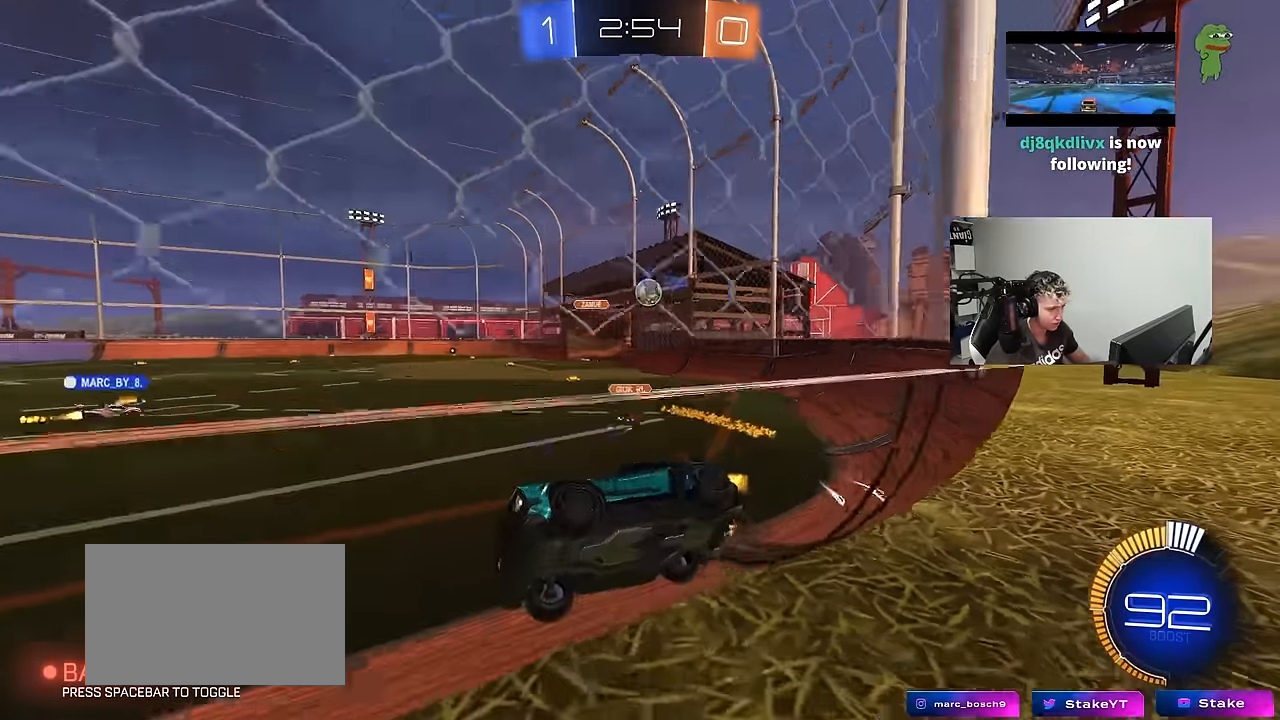
{"keys": ["a"], "mouse_move": "still", "events": [[33, "d", "up"], [216, "w", "up"], [266, "s", "down"], [316, "a", "down"], [450, "s", "up"]]}
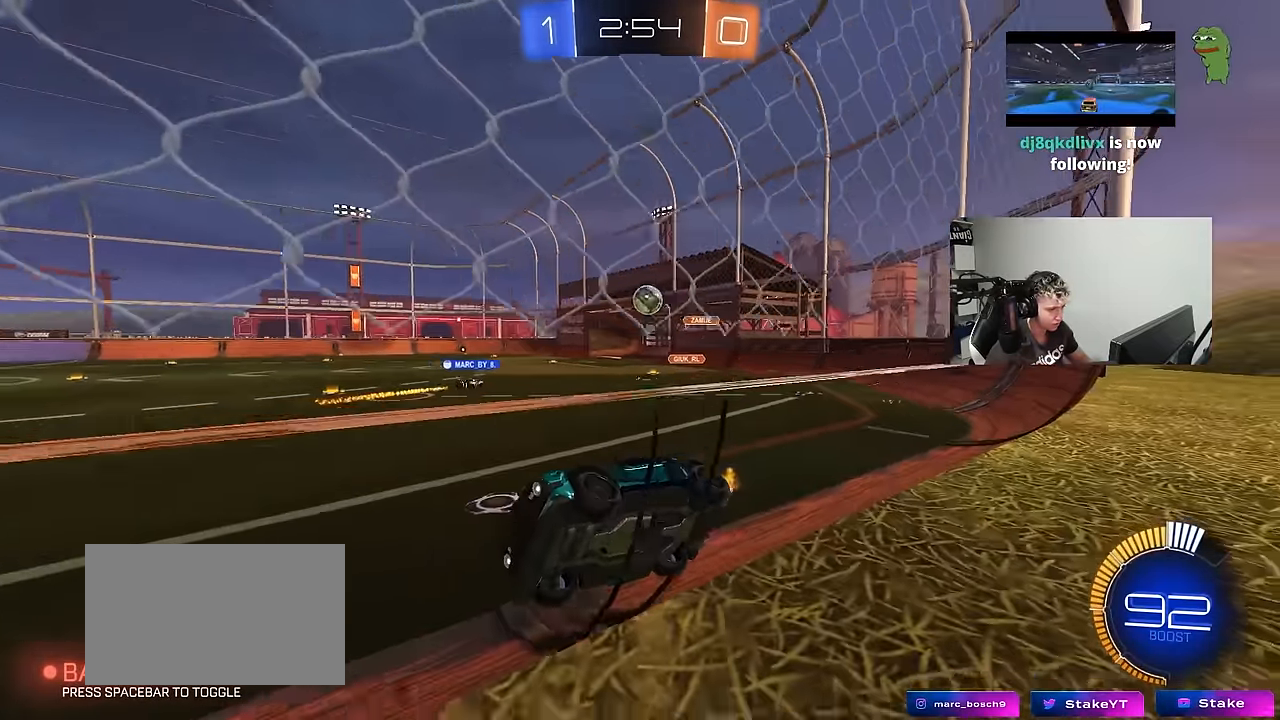
{"keys": ["d", "shift", "w"], "mouse_move": "still", "events": [[50, "s", "down"], [100, "a", "up"], [100, "d", "down"], [100, "s", "up"], [200, "w", "down"], [233, "d", "up"], [283, "d", "down"], [283, "shift", "down"]]}
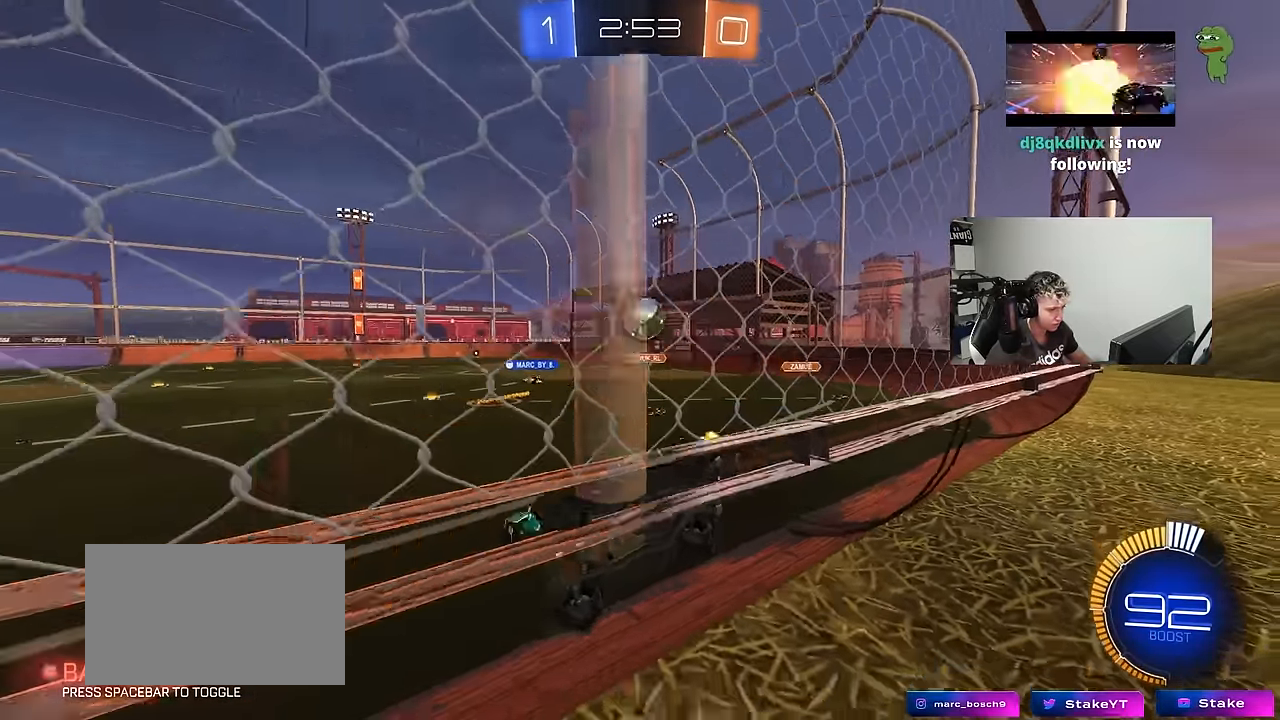
{"keys": ["d", "w"], "mouse_move": "down-right", "events": [[150, "shift", "up"]]}
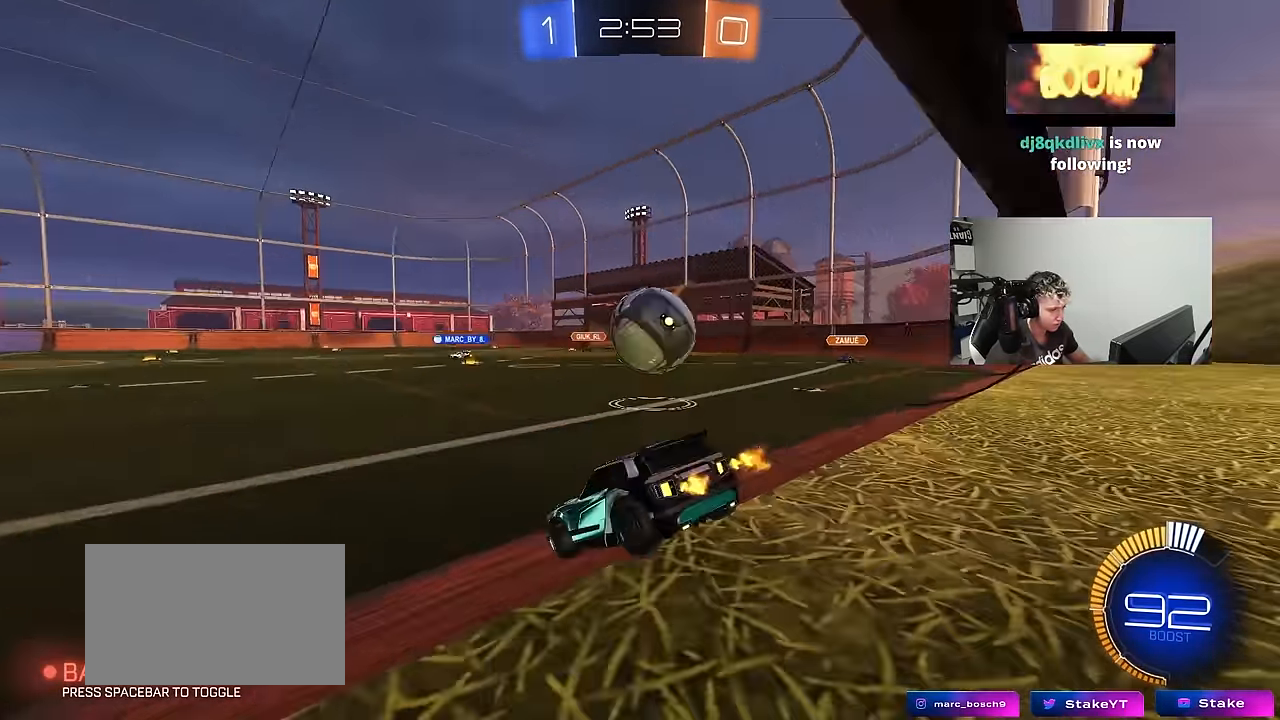
{"keys": ["d", "w"], "mouse_move": "still", "events": [[316, "shift", "down"], [450, "shift", "up"]]}
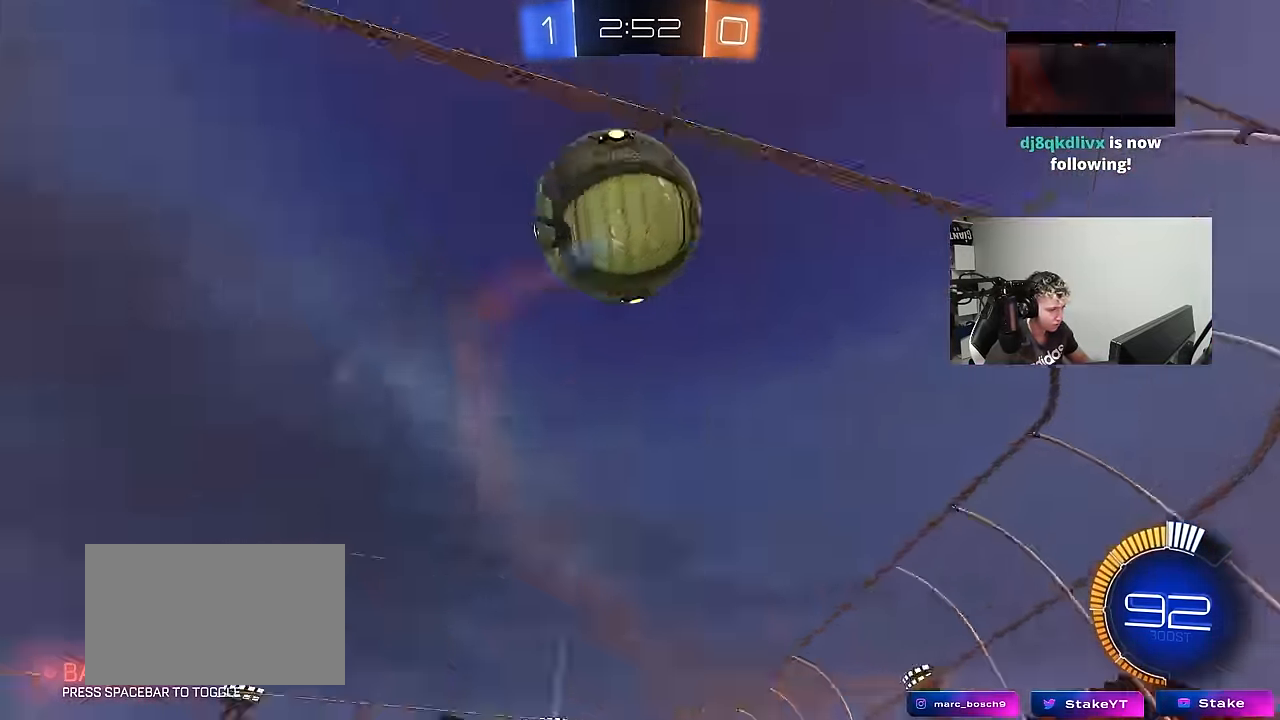
{"keys": ["w"], "mouse_move": "still", "events": [[417, "d", "up"]]}
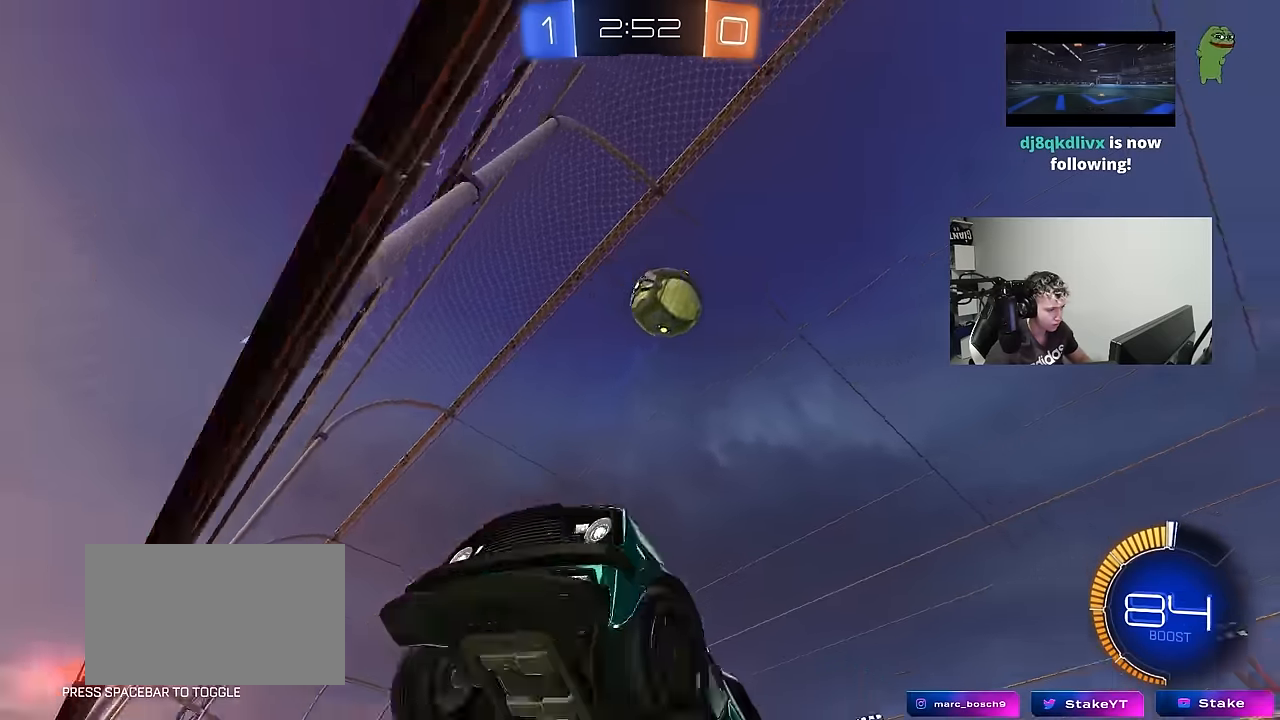
{"keys": ["a"], "mouse_move": "still", "events": [[117, "d", "down"], [300, "d", "up"], [434, "w", "up"], [484, "a", "down"]]}
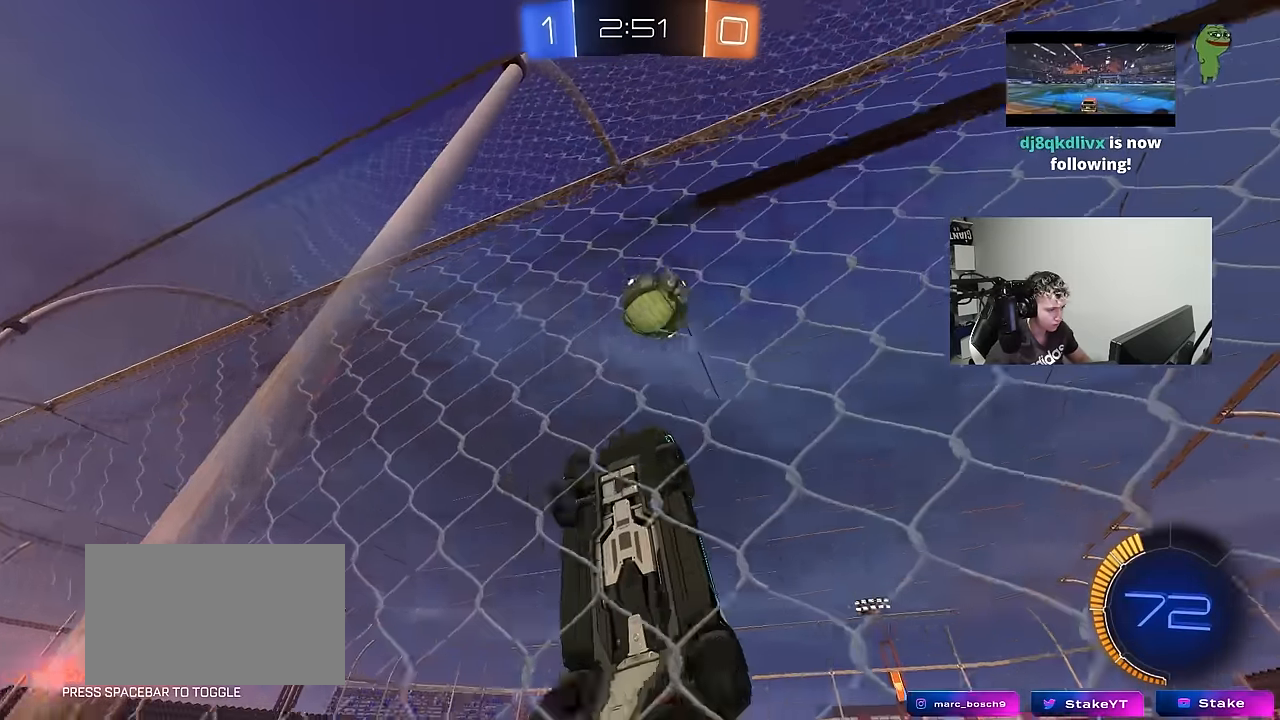
{"keys": ["a", "s"], "mouse_move": "still", "events": [[34, "s", "down"], [34, "shift", "down"], [84, "shift", "up"], [134, "shift", "down"], [267, "s", "up"], [267, "shift", "up"], [367, "shift", "down"], [450, "shift", "up"], [500, "s", "down"]]}
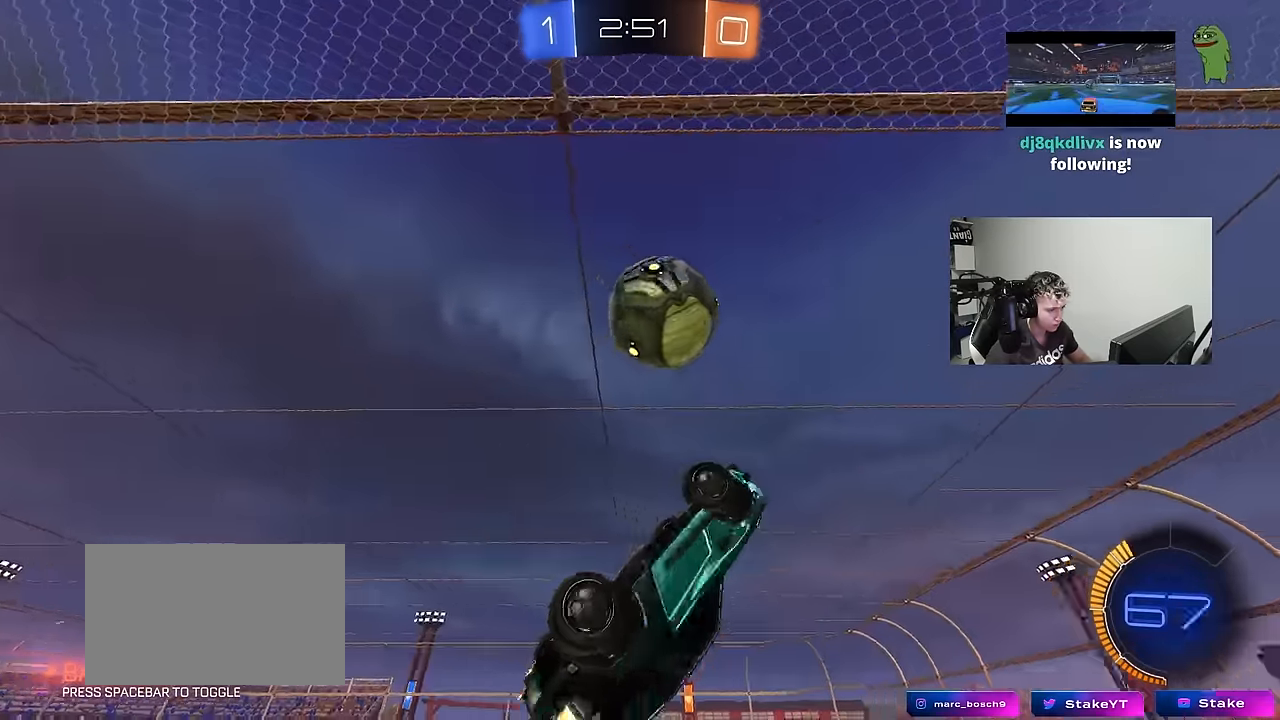
{"keys": ["d", "shift", "w"], "mouse_move": "still", "events": [[50, "a", "up"], [50, "d", "down"], [50, "s", "up"], [184, "w", "down"], [334, "shift", "down"]]}
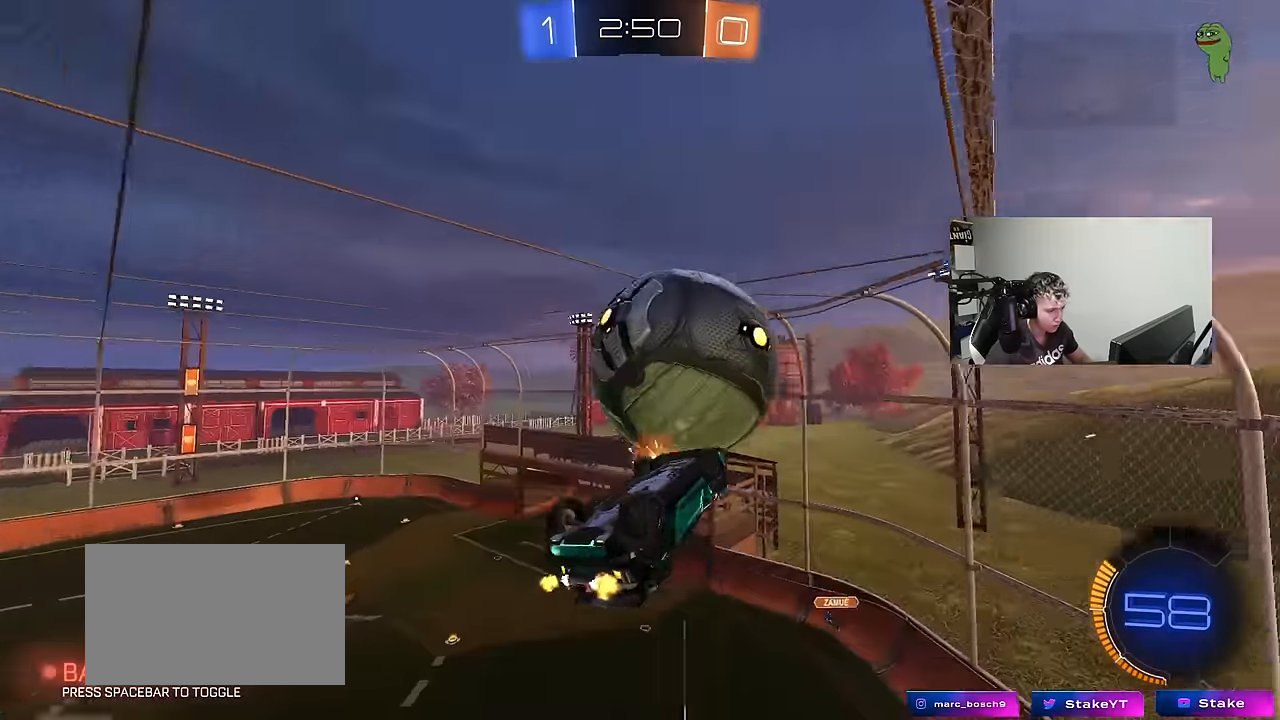
{"keys": ["a", "w"], "mouse_move": "still", "events": [[167, "a", "down"], [167, "d", "up"], [167, "w", "up"], [200, "shift", "up"], [434, "w", "down"]]}
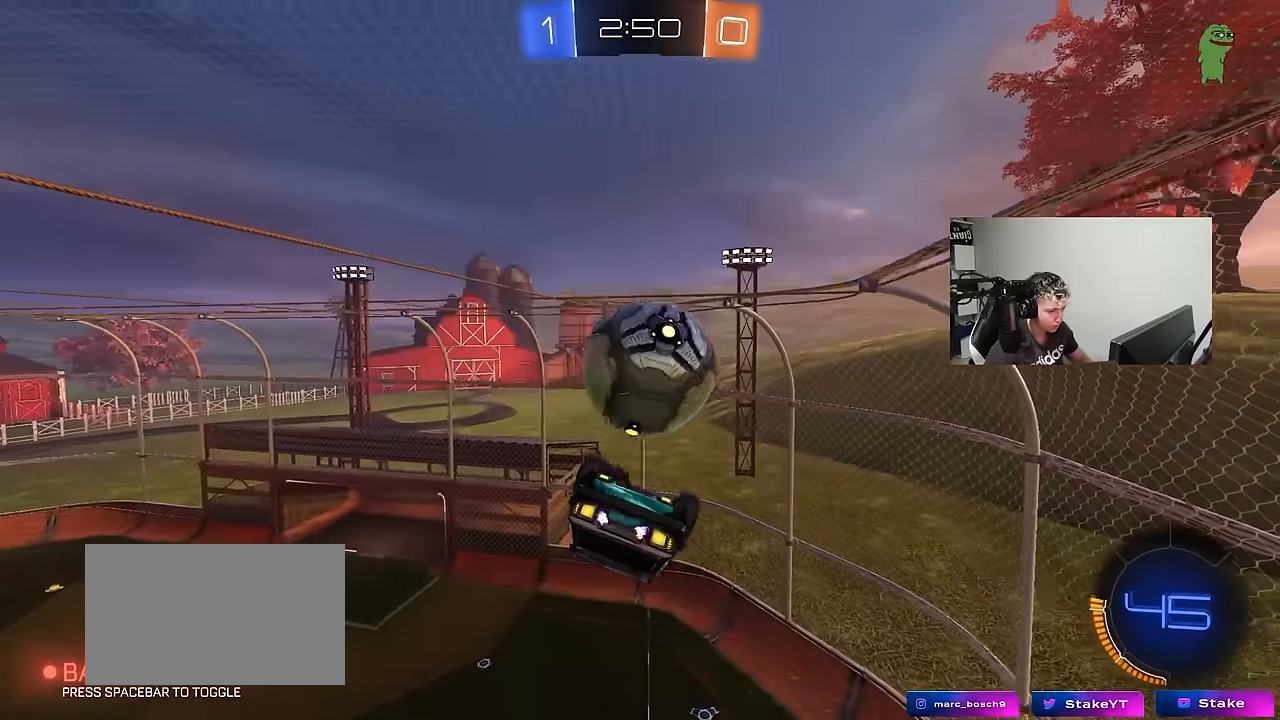
{"keys": ["d"], "mouse_move": "still", "events": [[34, "a", "up"], [84, "d", "down"], [84, "w", "up"], [134, "w", "down"], [267, "w", "up"], [417, "s", "down"], [500, "s", "up"]]}
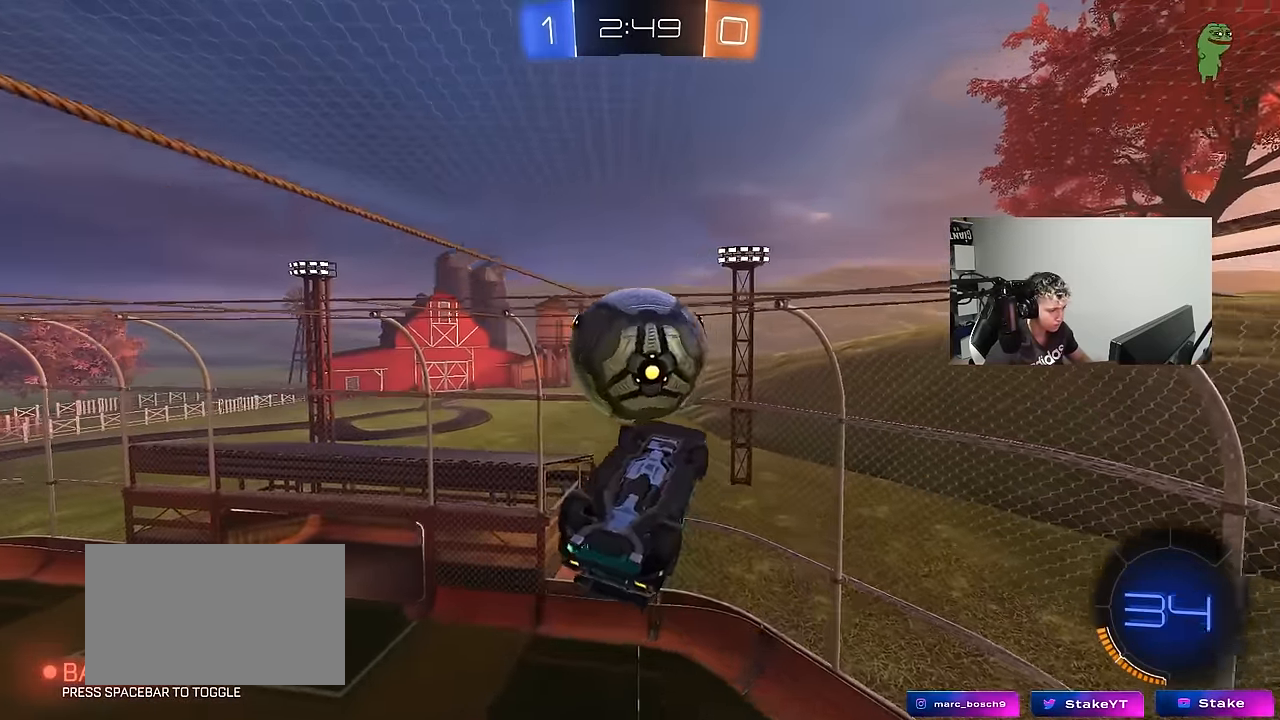
{"keys": [], "mouse_move": "still", "events": [[50, "d", "up"], [100, "s", "down"], [234, "d", "down"], [334, "a", "down"], [334, "d", "up"], [467, "a", "up"], [467, "s", "up"]]}
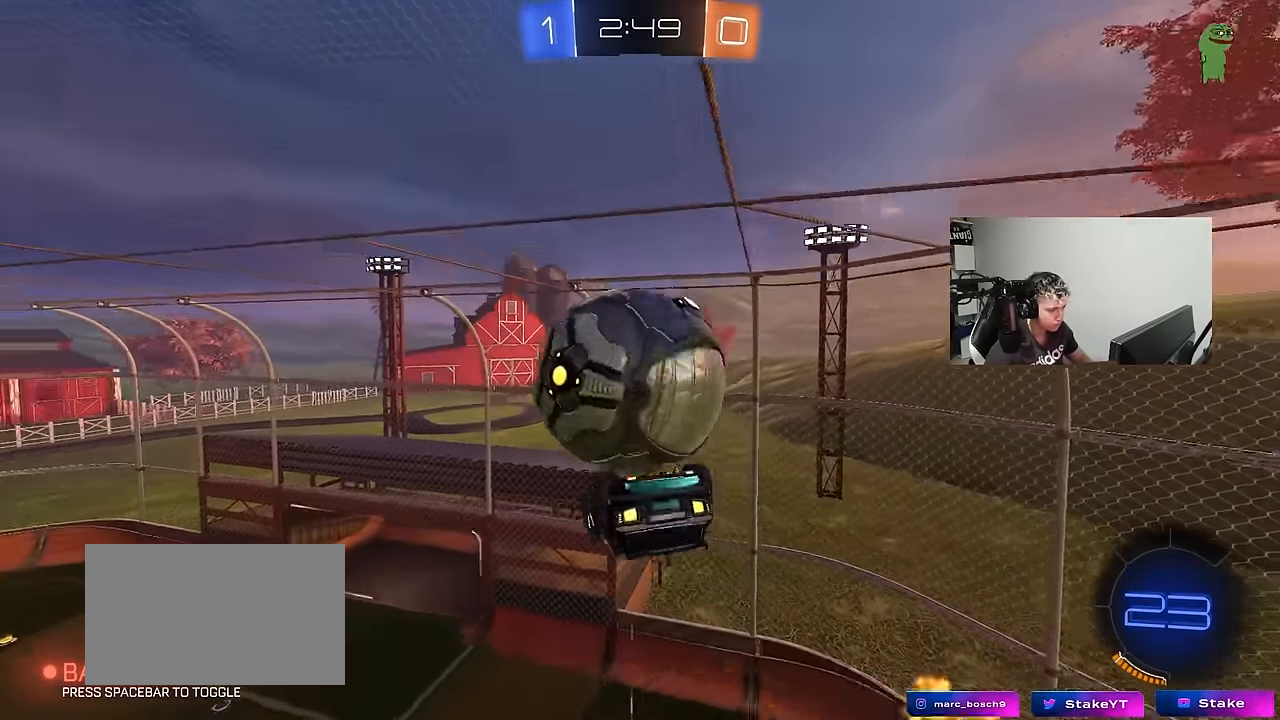
{"keys": ["a", "shift"], "mouse_move": "still", "events": [[67, "w", "down"], [200, "a", "down"], [350, "a", "up"], [350, "w", "up"], [400, "a", "down"], [400, "shift", "down"]]}
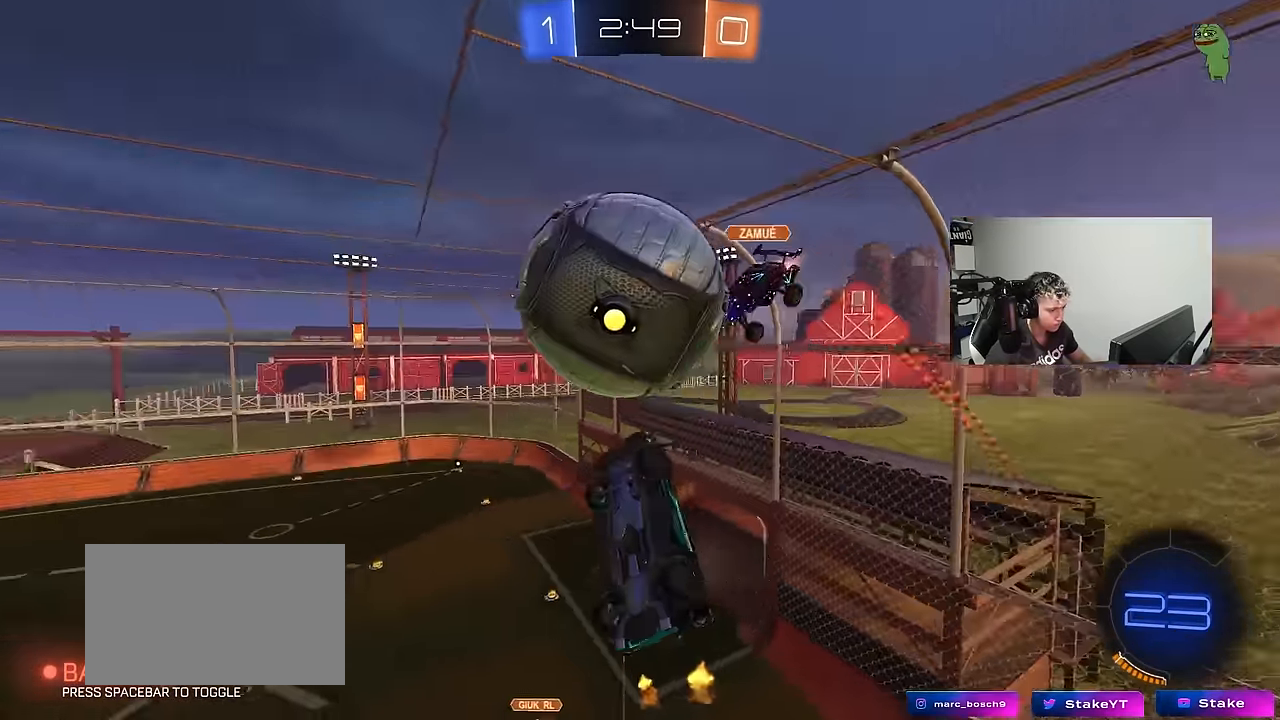
{"keys": ["d"], "mouse_move": "still", "events": [[34, "w", "down"], [134, "w", "up"], [317, "shift", "up"], [450, "a", "up"], [500, "d", "down"]]}
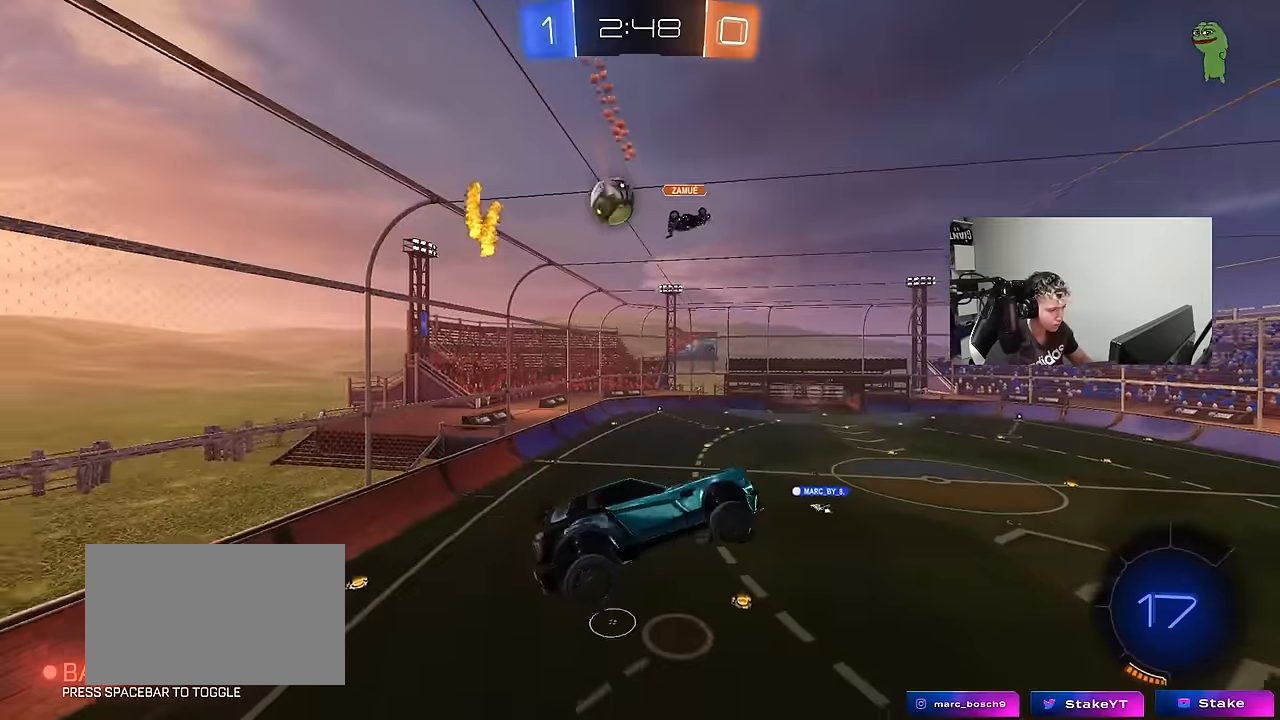
{"keys": ["a"], "mouse_move": "still", "events": [[50, "s", "down"], [50, "shift", "down"], [150, "shift", "up"], [234, "s", "up"], [284, "space", "down"], [384, "space", "up"], [434, "a", "down"], [434, "d", "up"], [434, "shift", "down"], [467, "shift", "up"]]}
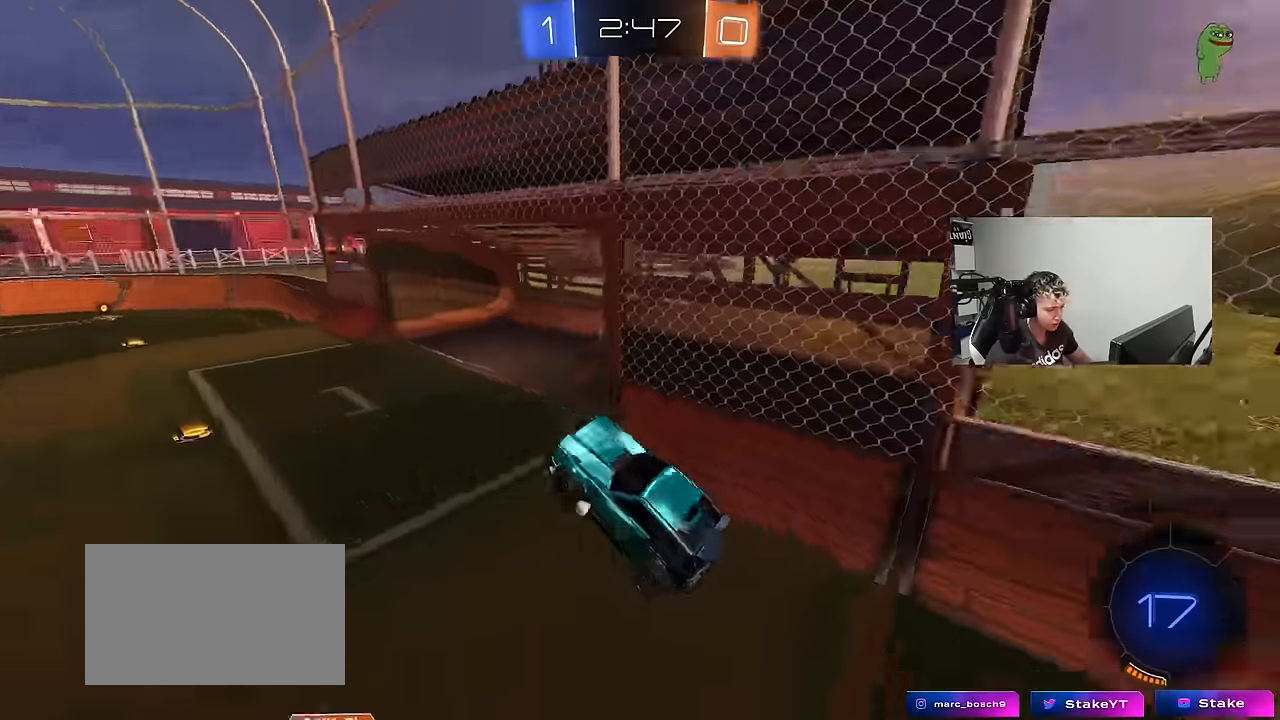
{"keys": ["a", "w"], "mouse_move": "still", "events": [[67, "a", "up"], [117, "w", "down"], [300, "a", "down"]]}
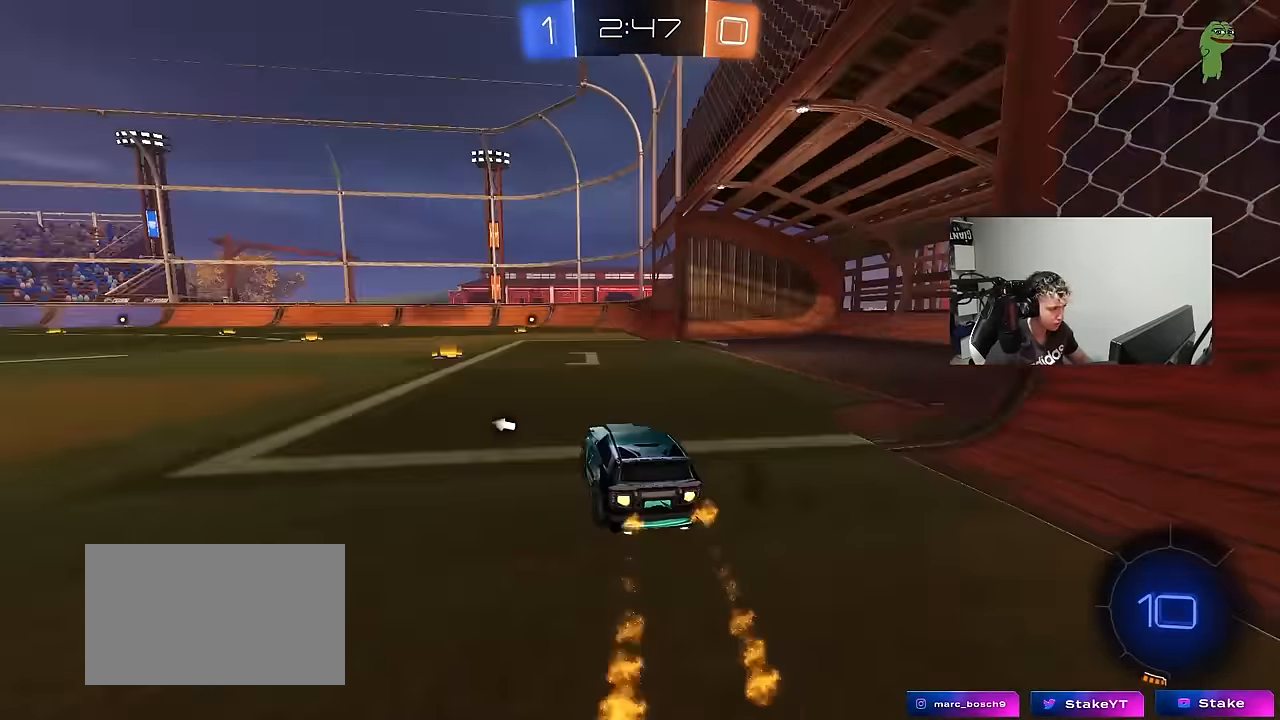
{"keys": ["d", "w"], "mouse_move": "still", "events": [[34, "a", "up"], [167, "a", "down"], [217, "shift", "down"], [317, "shift", "up"], [400, "a", "up"], [400, "d", "down"]]}
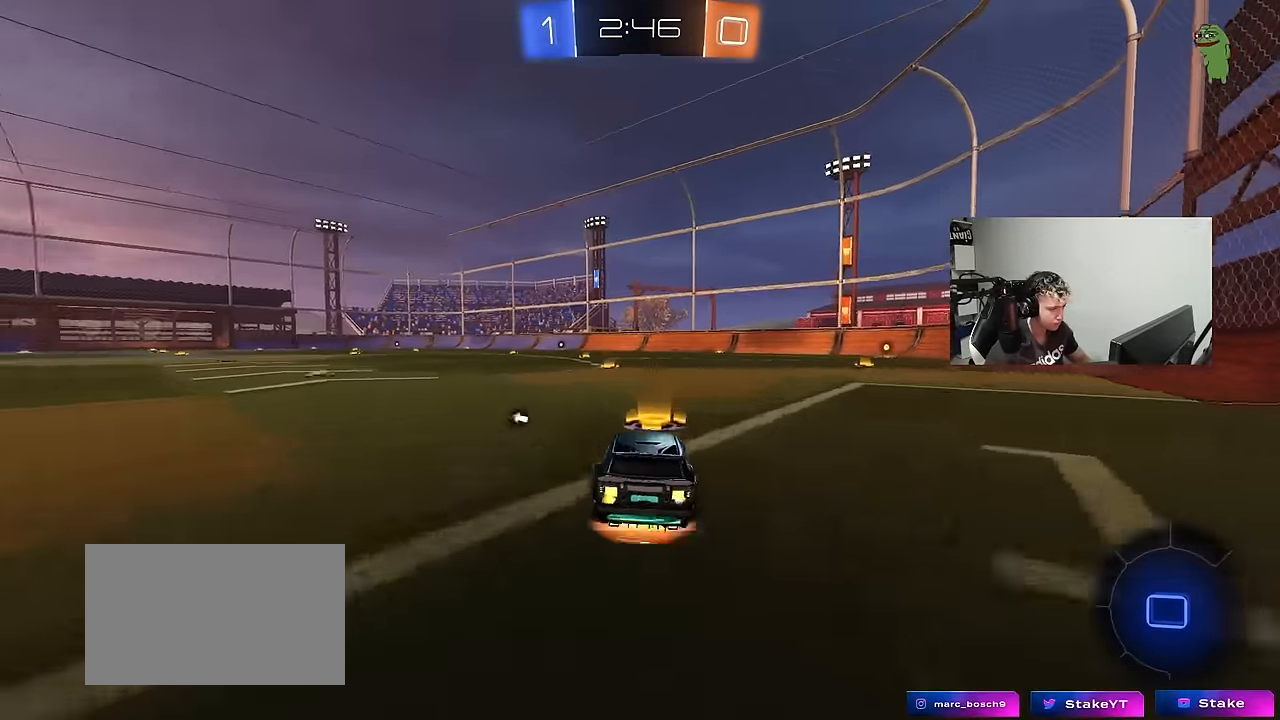
{"keys": ["a", "s", "shift"], "mouse_move": "still", "events": [[50, "a", "down"], [50, "d", "up"], [50, "shift", "down"], [150, "s", "down"], [150, "w", "up"], [184, "space", "down"], [384, "space", "up"]]}
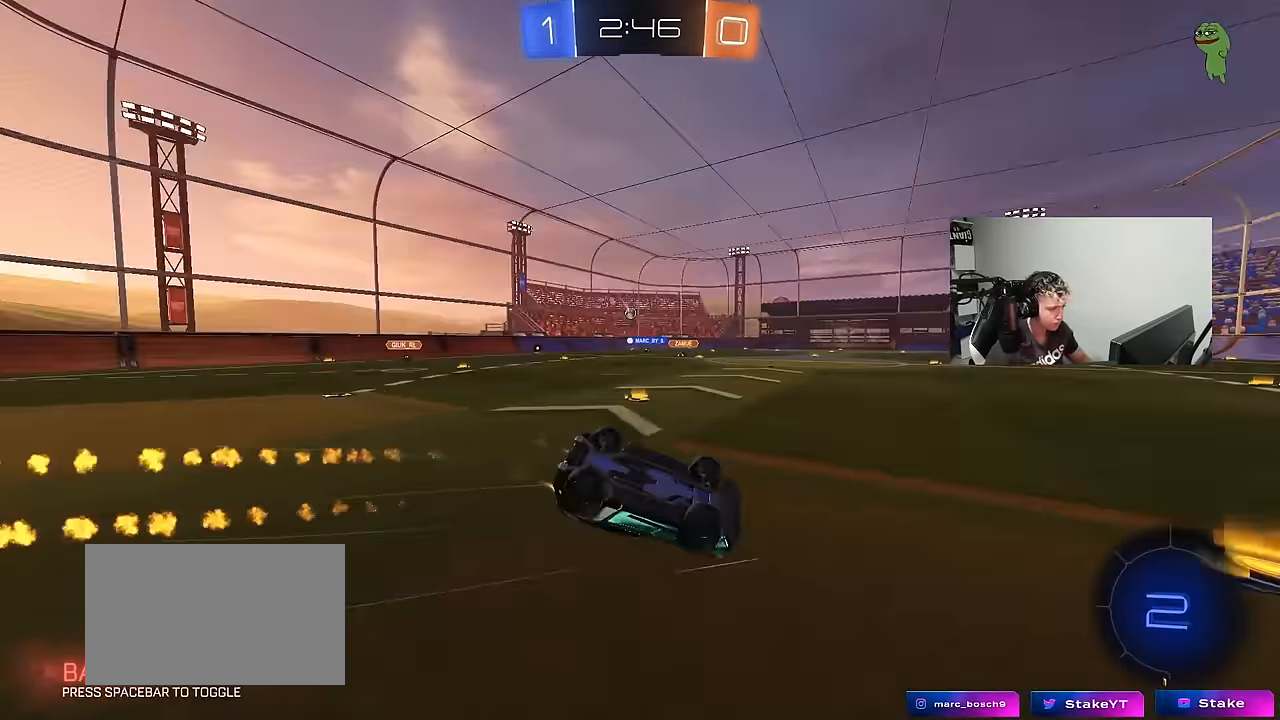
{"keys": [], "mouse_move": "still", "events": [[67, "s", "up"], [167, "s", "down"], [350, "shift", "up"], [434, "a", "up"], [434, "s", "up"]]}
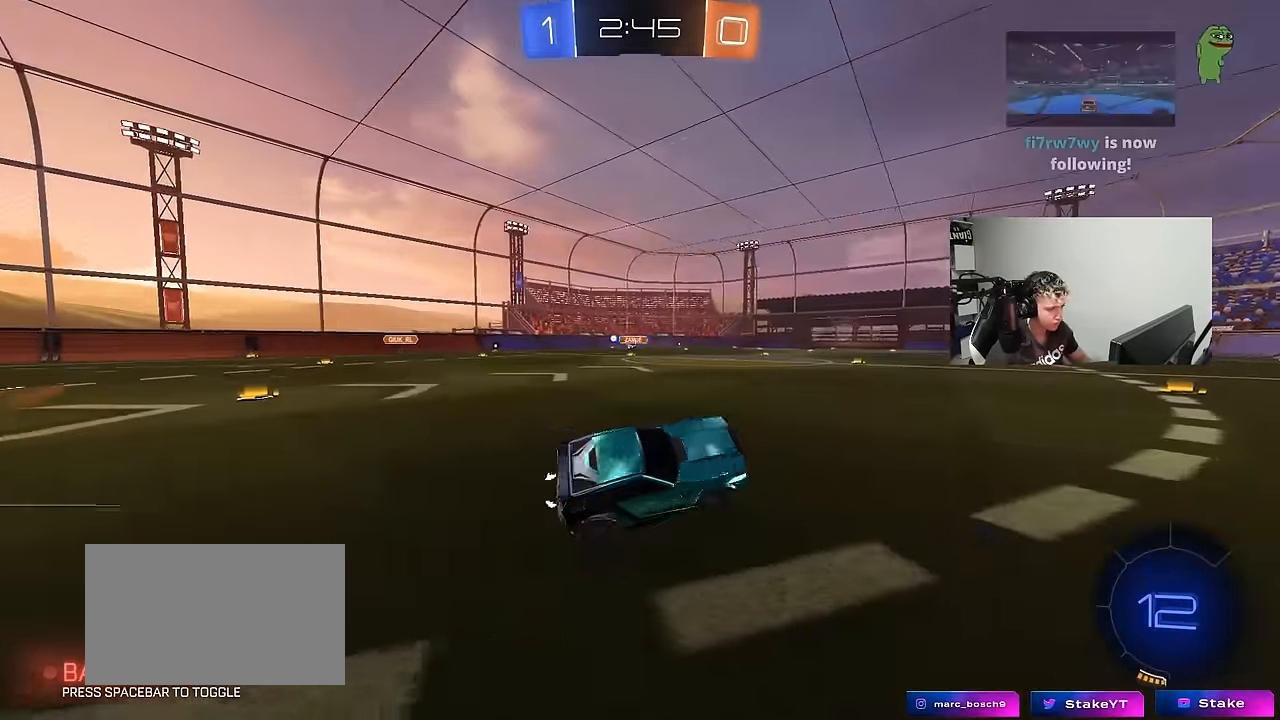
{"keys": ["w"], "mouse_move": "up-right", "events": [[134, "w", "down"], [267, "space", "down"], [450, "space", "up"]]}
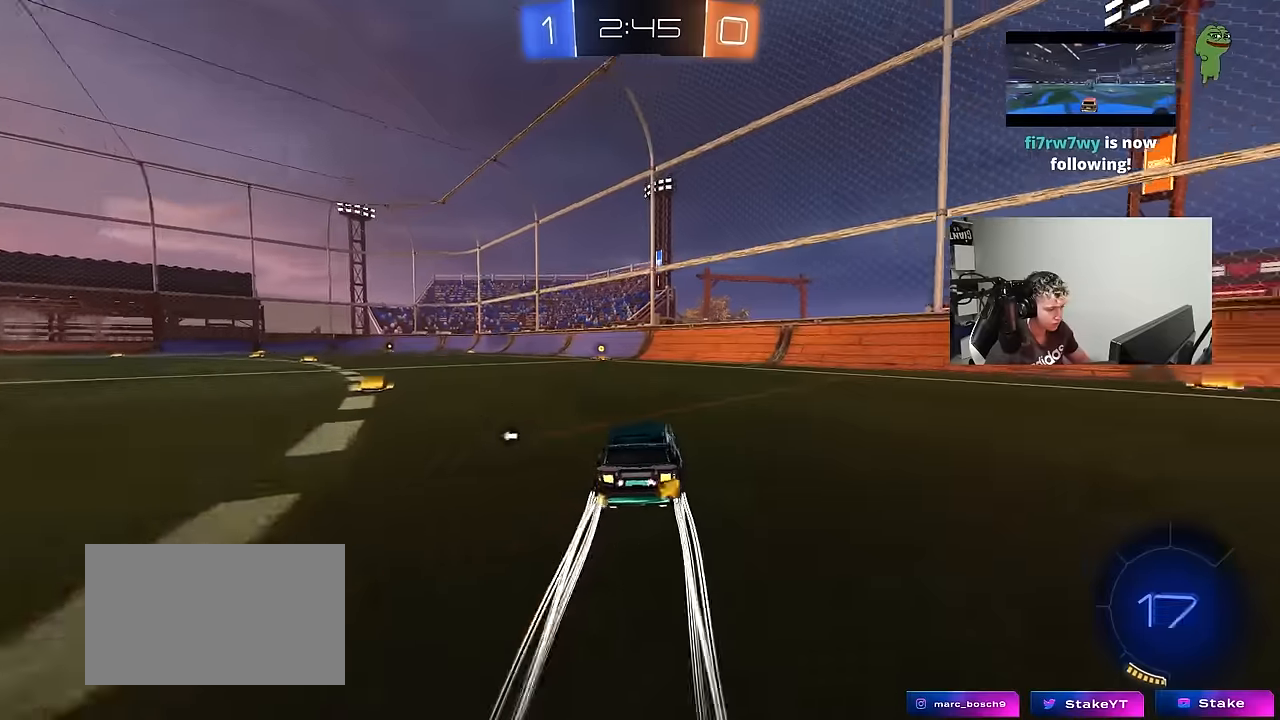
{"keys": ["w"], "mouse_move": "still", "events": [[283, "space", "down"], [383, "a", "down"], [433, "space", "up"], [466, "a", "up"]]}
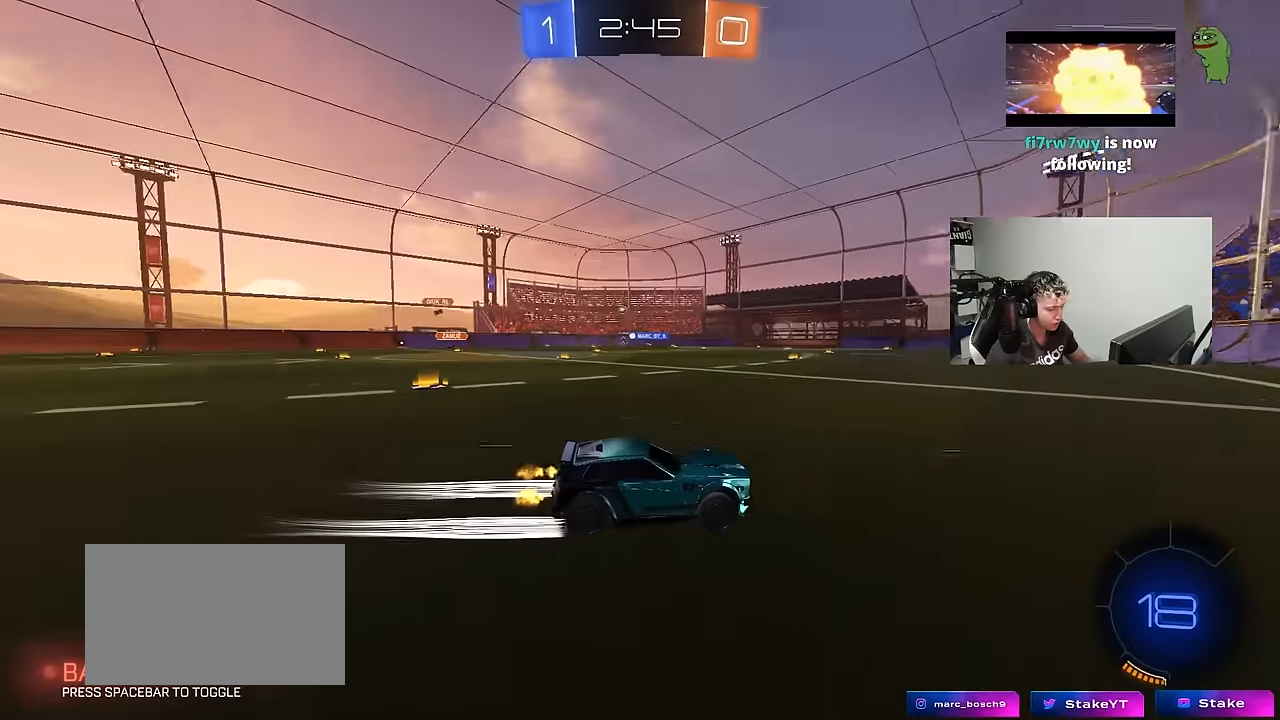
{"keys": ["w"], "mouse_move": "still", "events": [[300, "a", "down"], [483, "a", "up"]]}
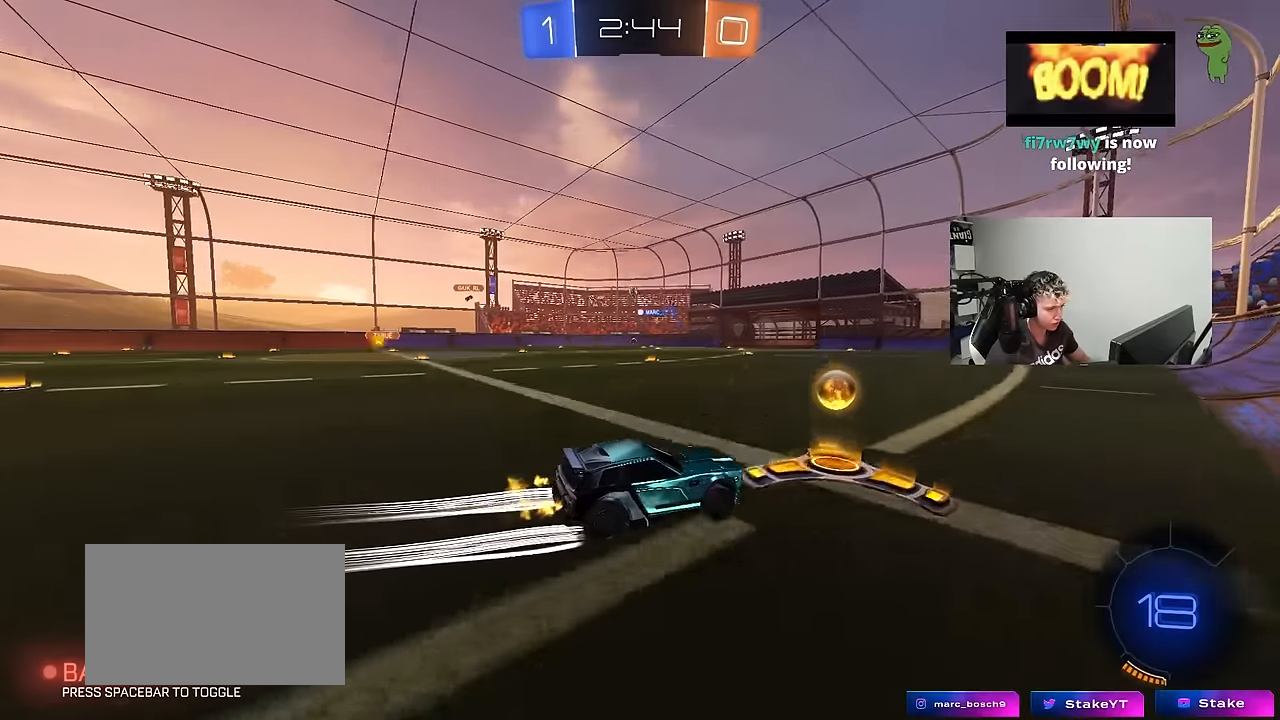
{"keys": ["w"], "mouse_move": "still", "events": [[183, "a", "down"], [266, "a", "up"]]}
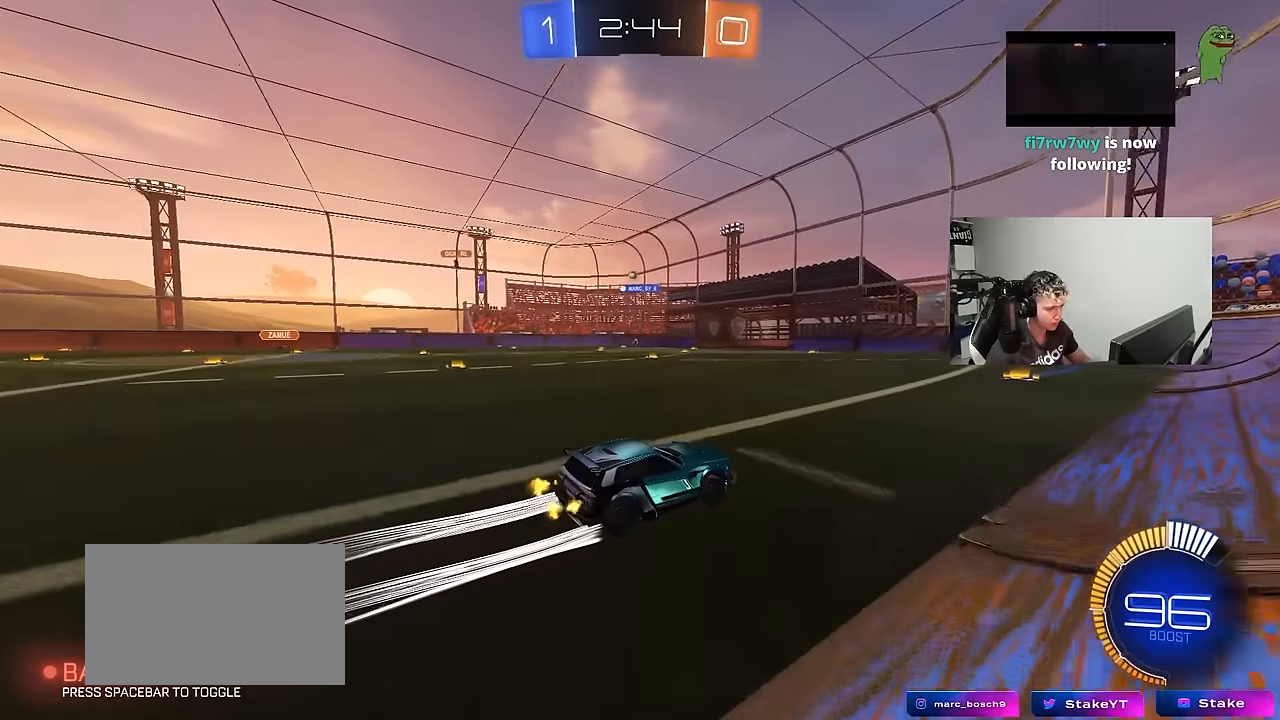
{"keys": ["d", "w"], "mouse_move": "still", "events": [[333, "a", "down"], [416, "a", "up"], [466, "d", "down"]]}
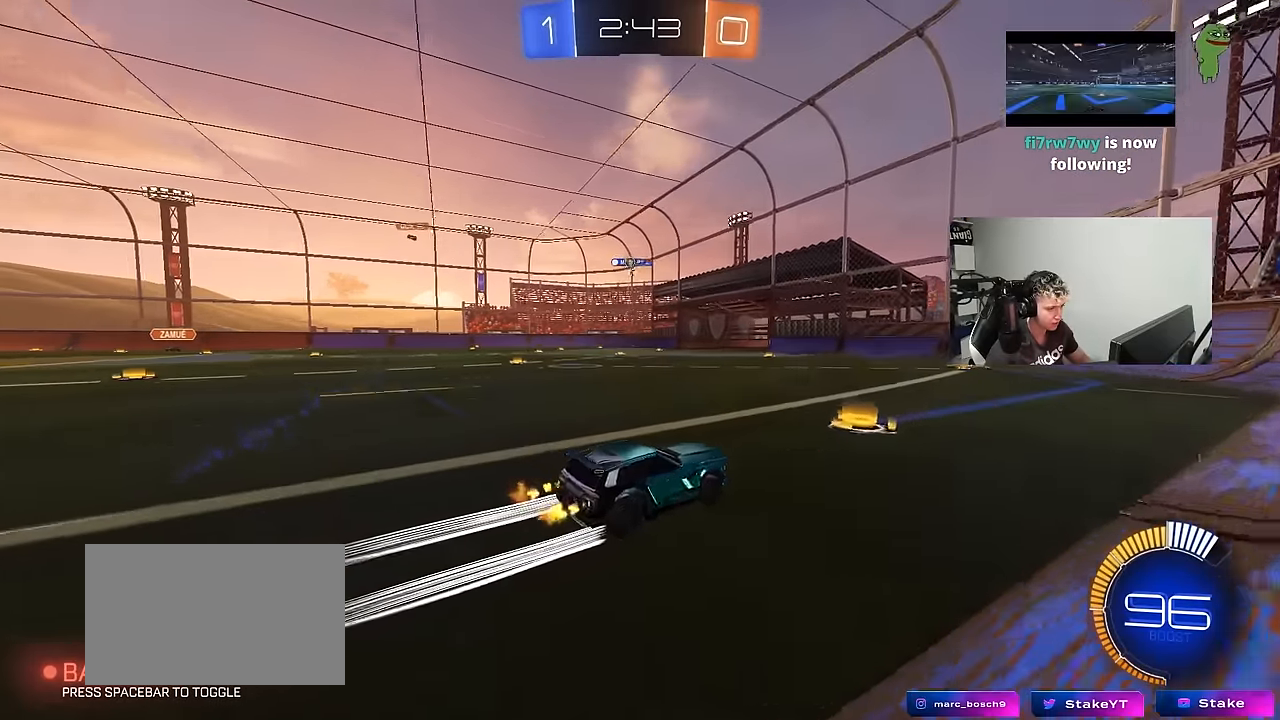
{"keys": ["a", "w"], "mouse_move": "still", "events": [[116, "d", "up"], [166, "a", "down"], [166, "shift", "down"], [450, "shift", "up"]]}